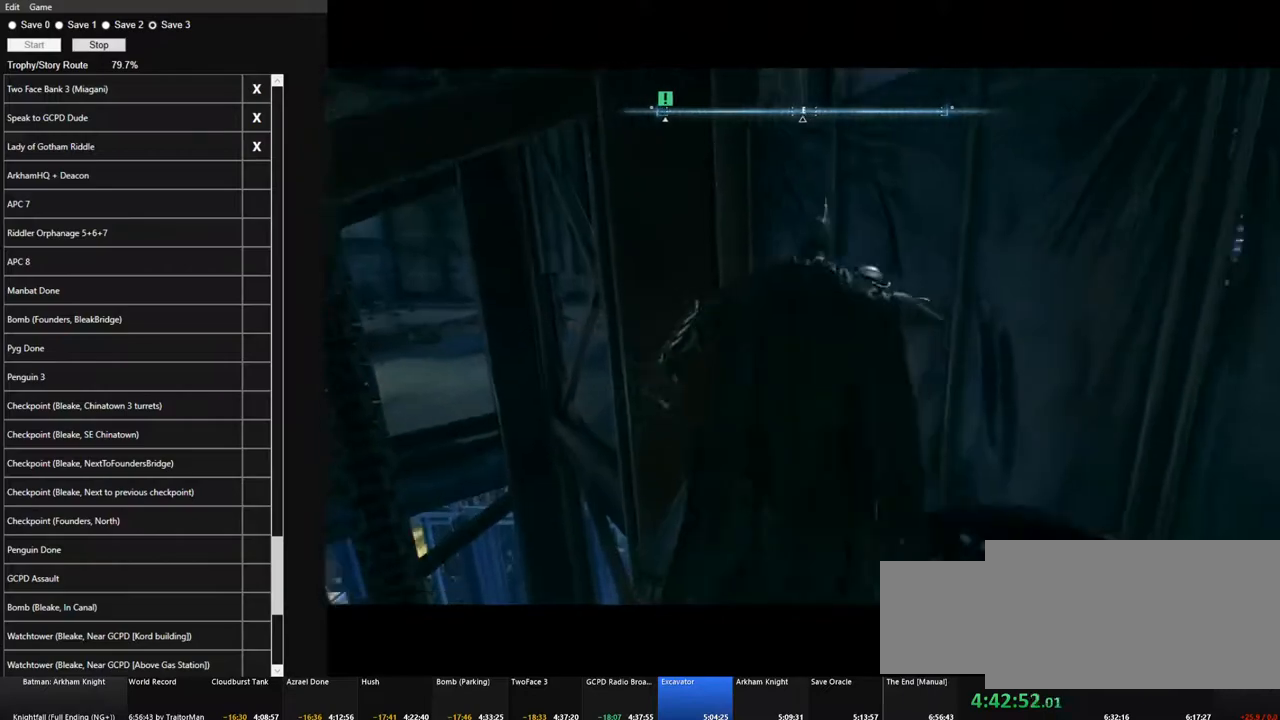
Gameplay with keyboard and mouse; each line is a JSON object with the keys and mouse buttons held at the frame after it. "events" lists presses ("down") and releases ("up") of "1", "2", "3", "4", "5", "a", "alt", "c", "caps_lock", "ctrl", "d", "e", "f", "g", "q", "r", "s", "shift", "space", "t", "tab", "v", "w", "x", "z" and "mouse_wheel" between this image and that frame as [ms after this image, input, new state], when the widget could be followed in between. "mouse_wheel" = the "wheel" button of the "mouse" list. No other keys are recorded. "wheel" means that the mouse wheel is clicked or scrolled. "mouse_move" is the direction in which the mouse moves at that frame (one of eight, or "still"), when it could be read.
{"keys": ["w"], "mouse": [], "mouse_move": "left", "events": []}
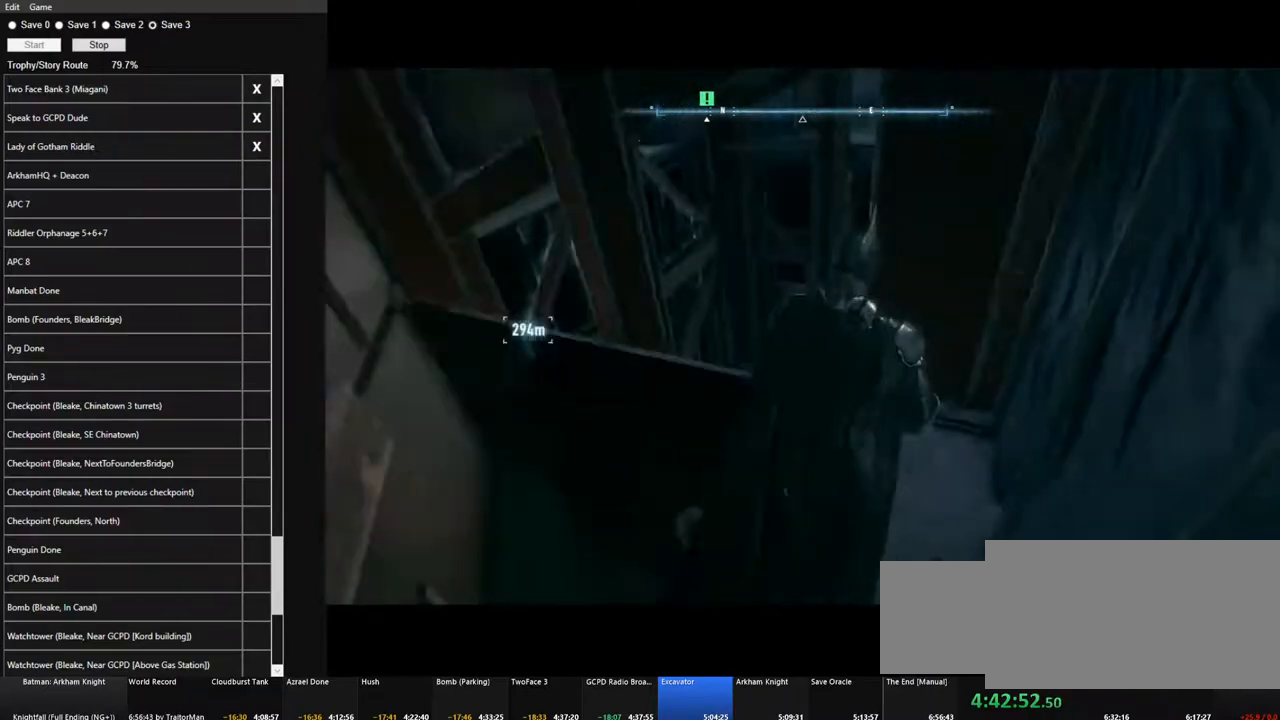
{"keys": ["w"], "mouse": [], "mouse_move": "still", "events": []}
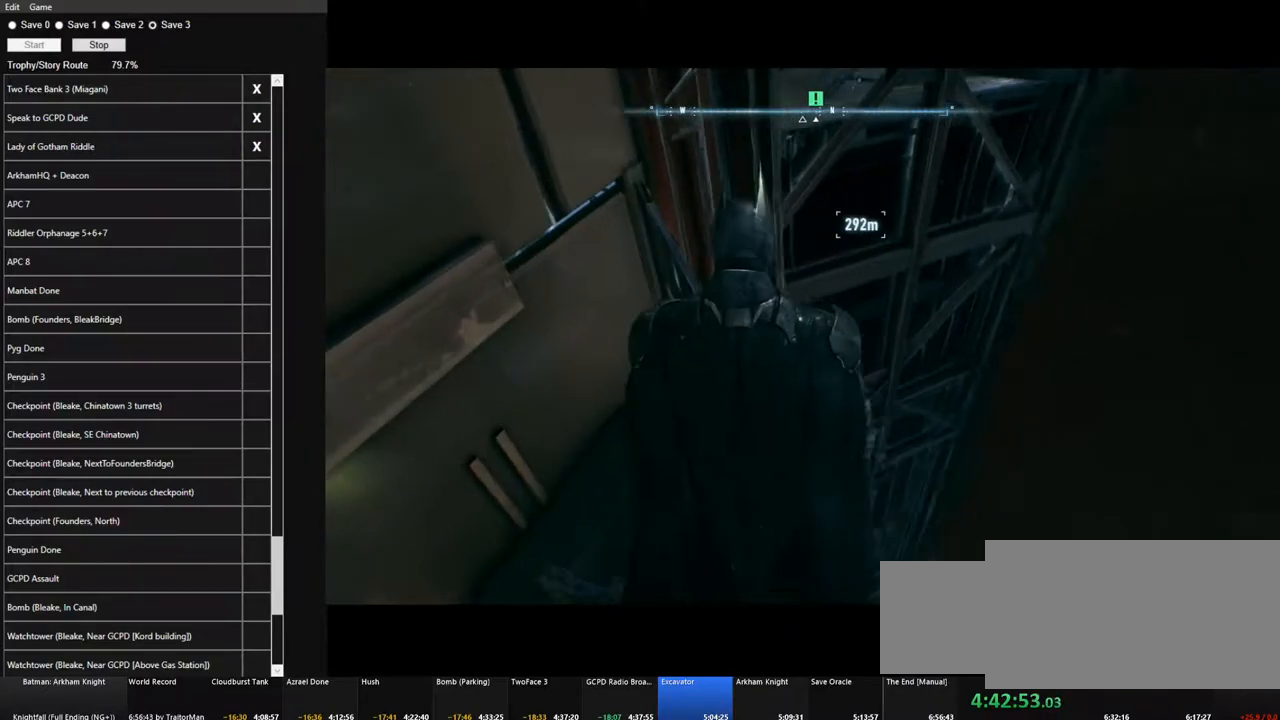
{"keys": [], "mouse": [], "mouse_move": "still", "events": [[366, "w", "up"]]}
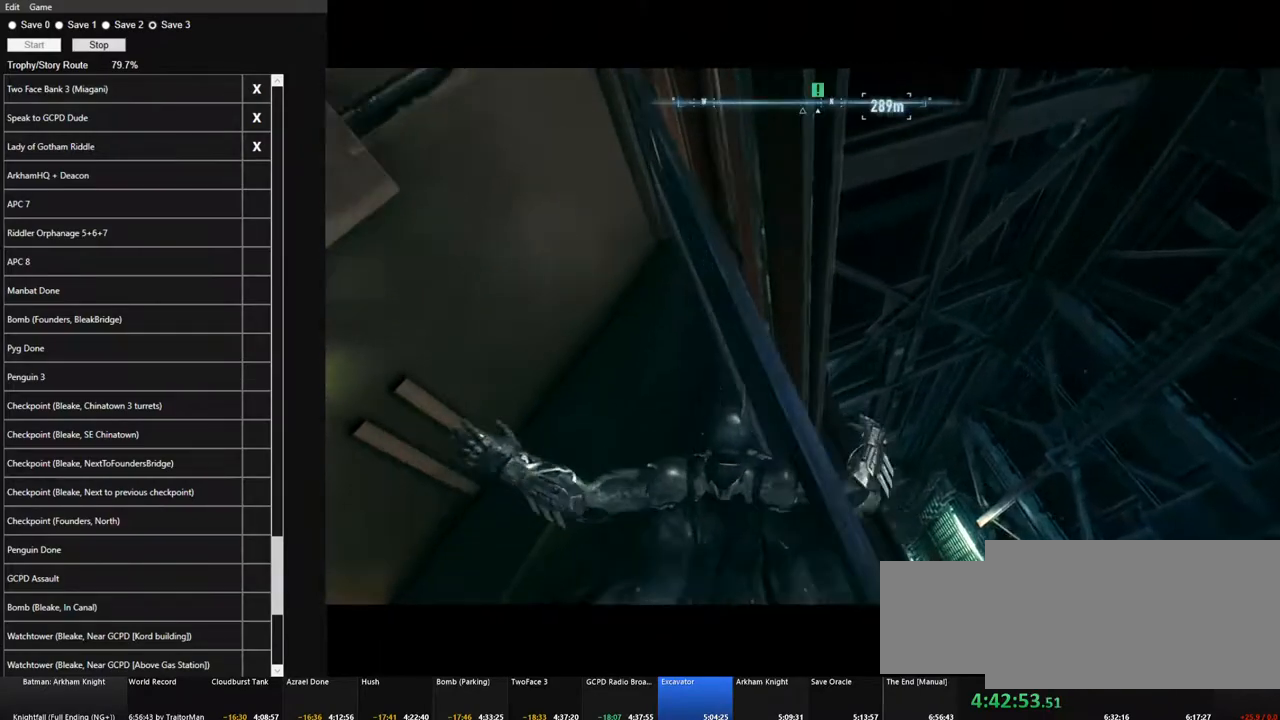
{"keys": [], "mouse": [], "mouse_move": "left", "events": []}
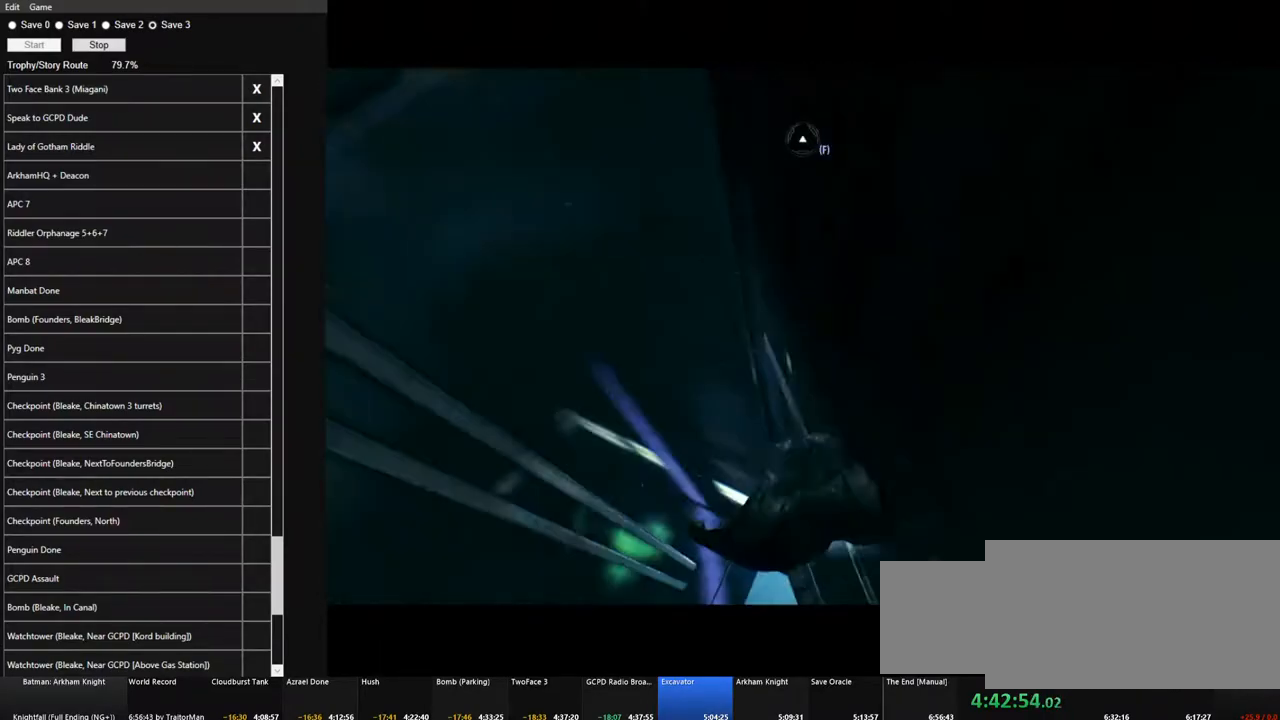
{"keys": [], "mouse": [], "mouse_move": "still", "events": []}
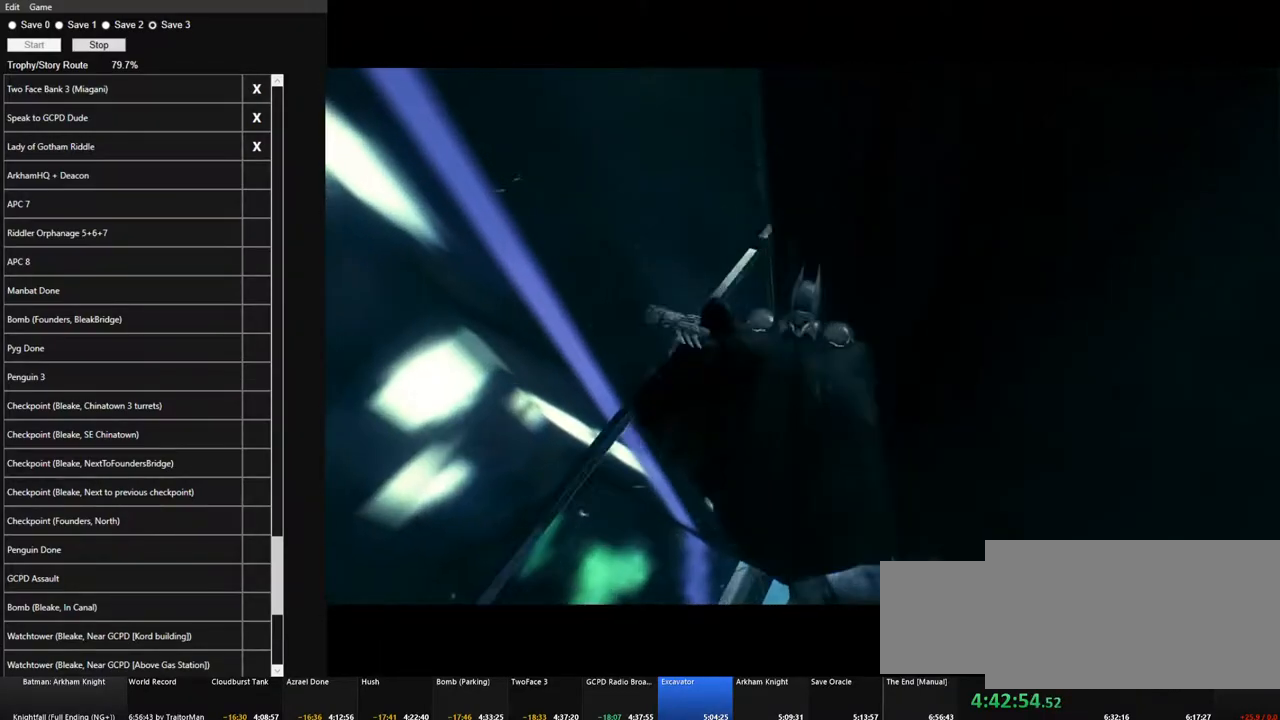
{"keys": [], "mouse": [], "mouse_move": "still", "events": []}
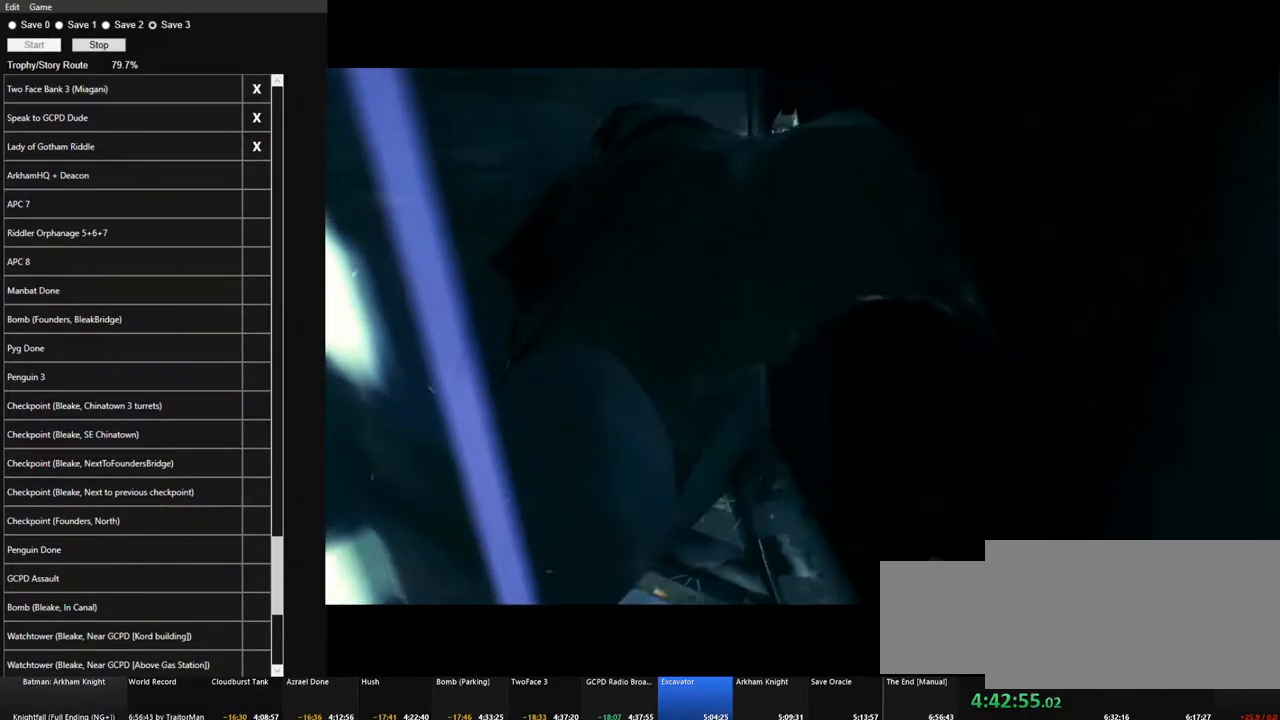
{"keys": [], "mouse": [], "mouse_move": "still", "events": []}
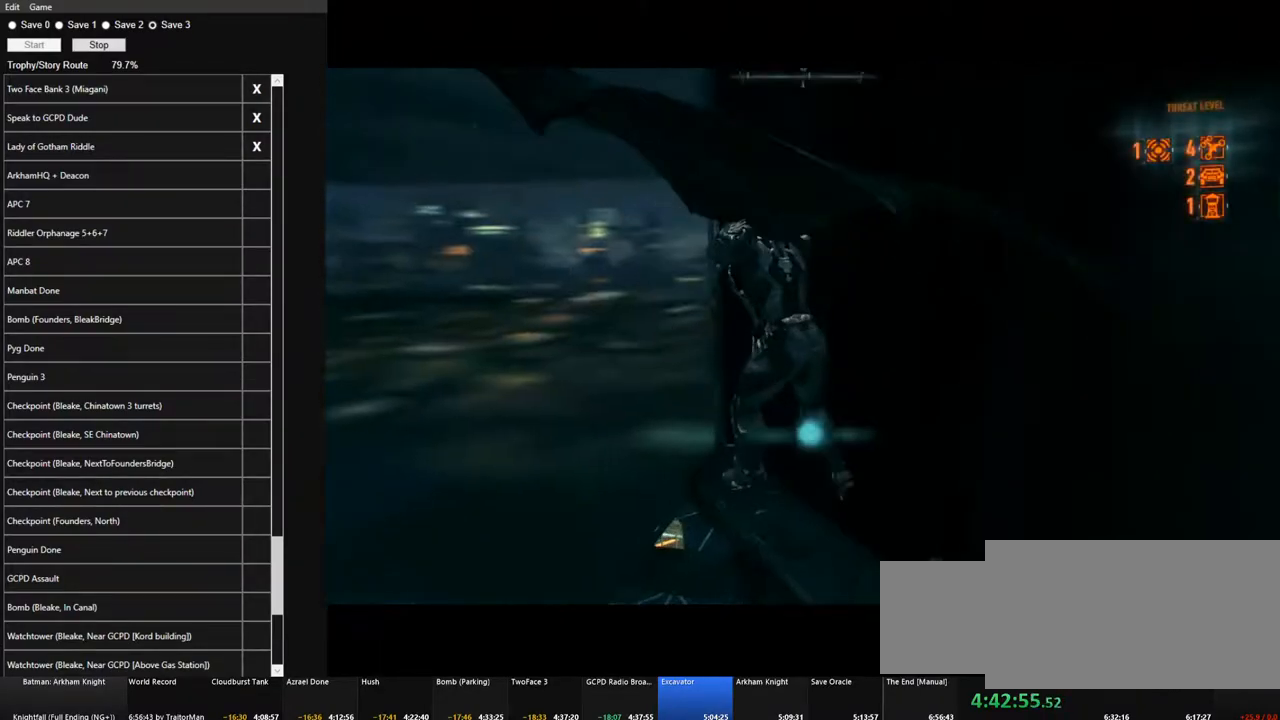
{"keys": [], "mouse": [], "mouse_move": "still", "events": []}
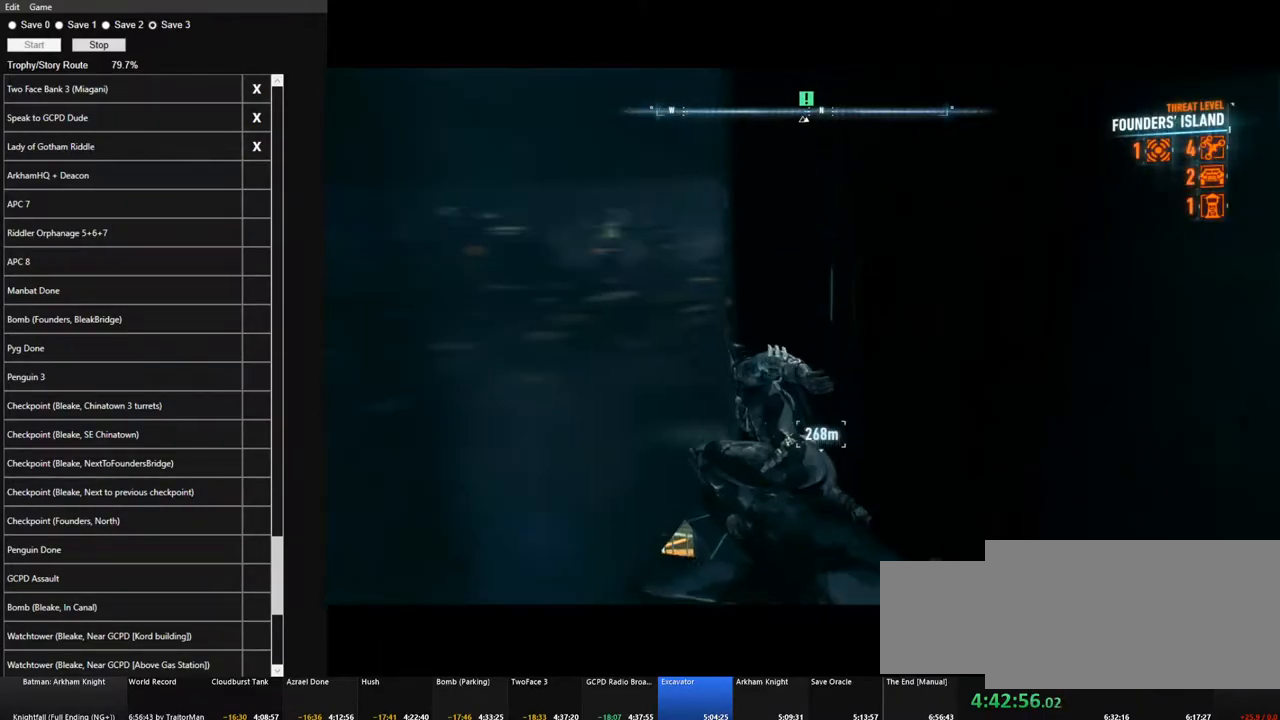
{"keys": ["ctrl"], "mouse": [], "mouse_move": "left", "events": [[33, "ctrl", "down"], [266, "mouse_wheel", "down"], [366, "mouse_wheel", "up"]]}
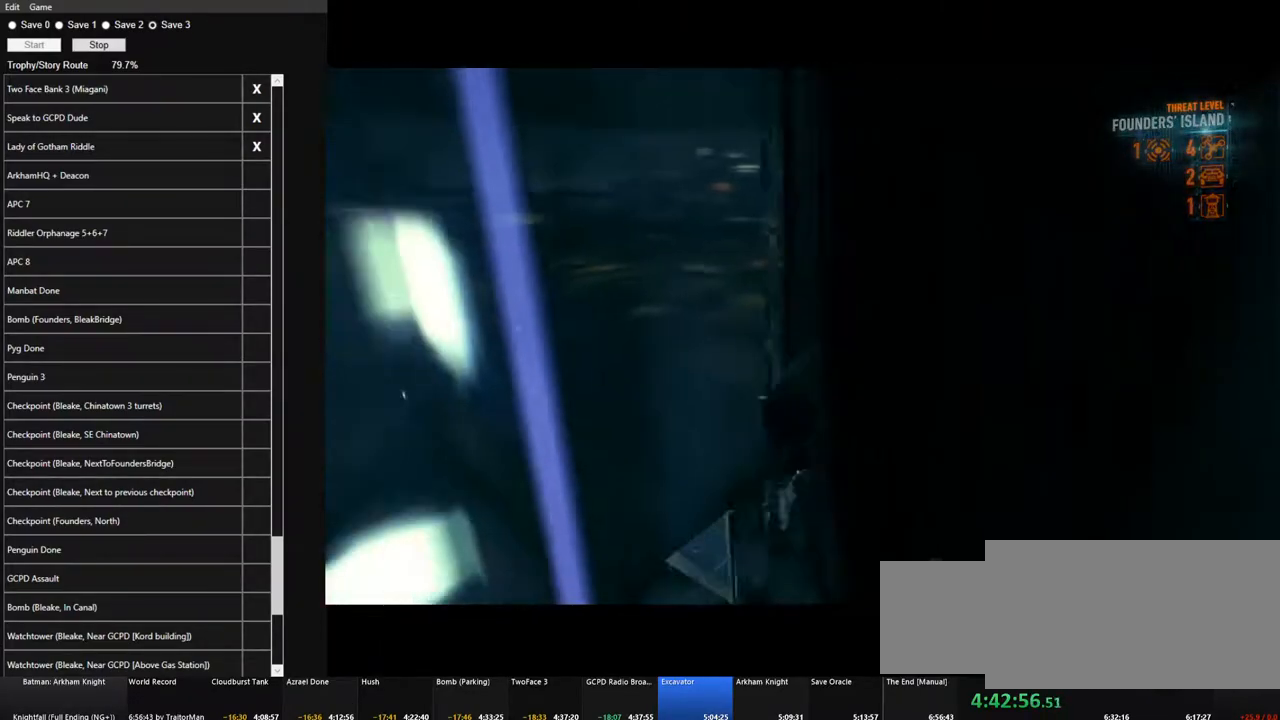
{"keys": ["a"], "mouse": [], "mouse_move": "up", "events": [[100, "ctrl", "up"], [283, "a", "down"]]}
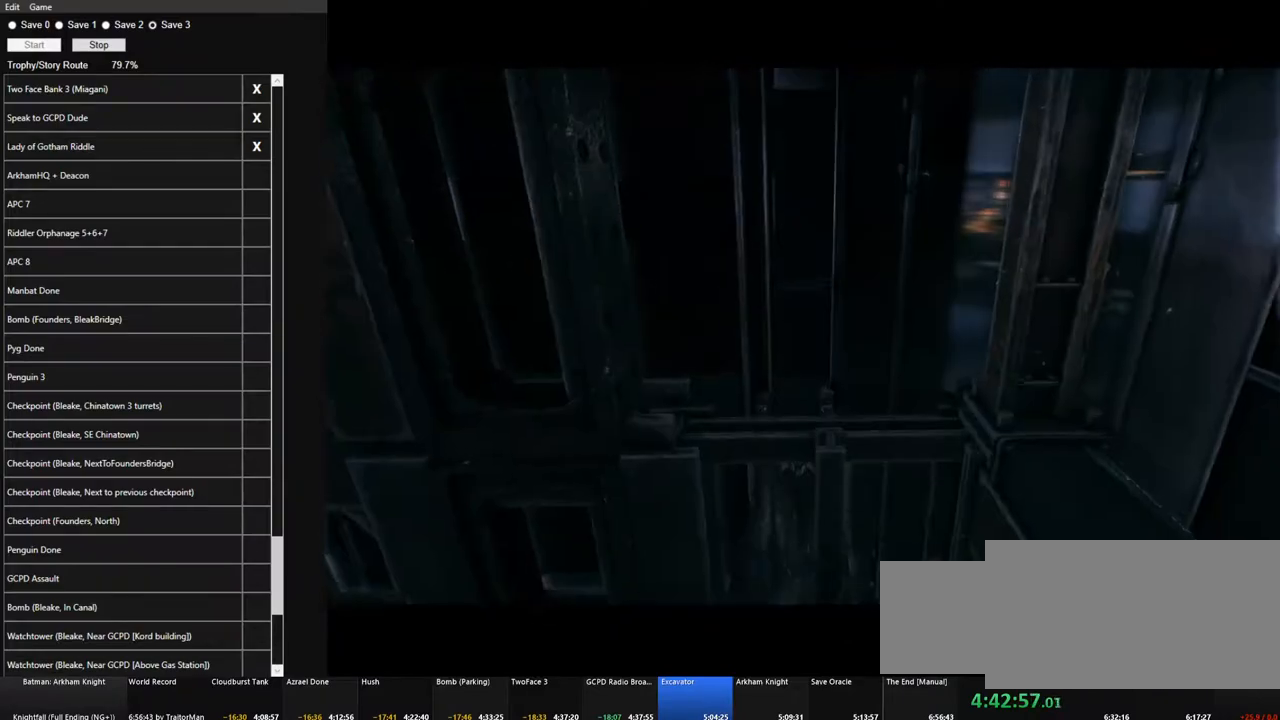
{"keys": ["a"], "mouse": [], "mouse_move": "down", "events": []}
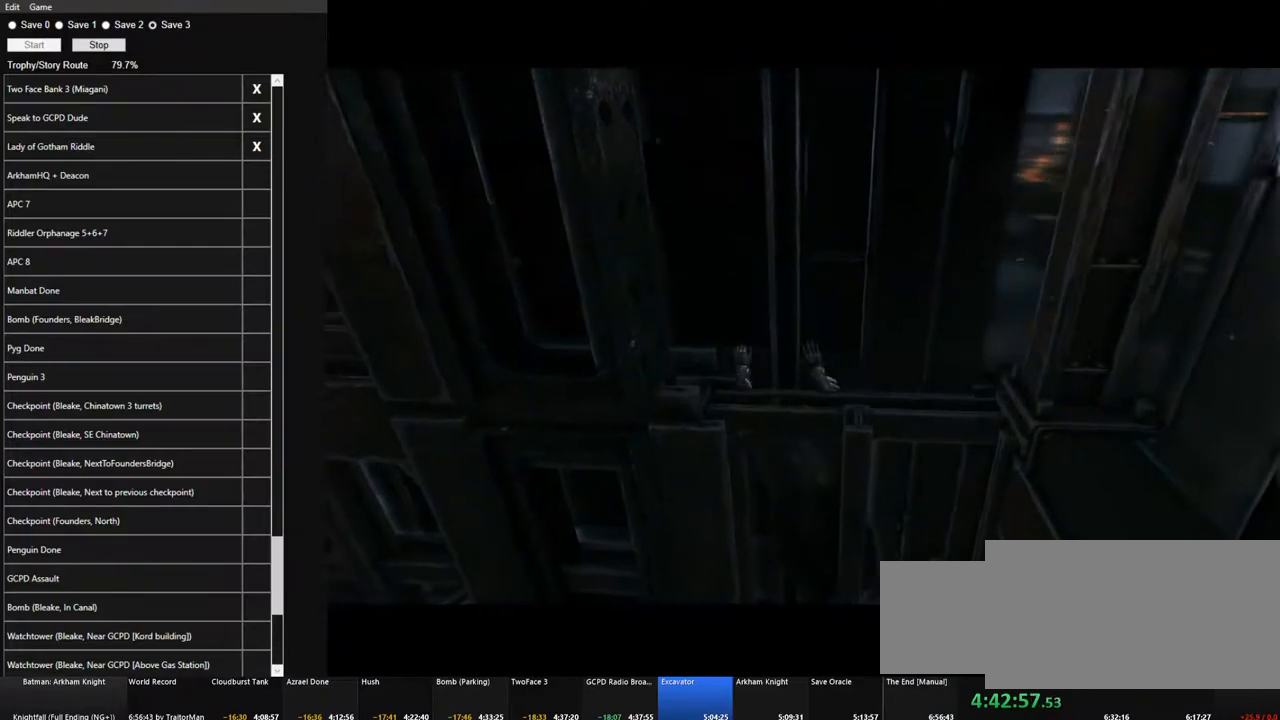
{"keys": ["a"], "mouse": [], "mouse_move": "still", "events": []}
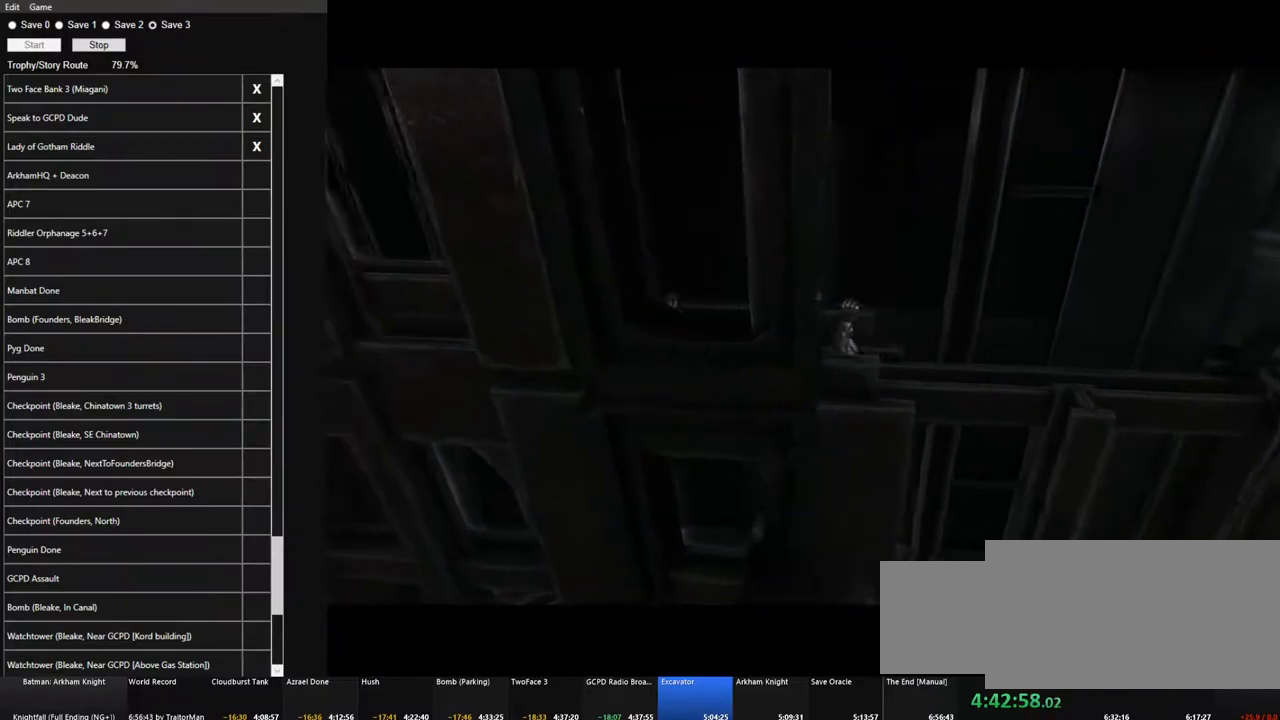
{"keys": [], "mouse": [], "mouse_move": "still", "events": [[333, "a", "up"]]}
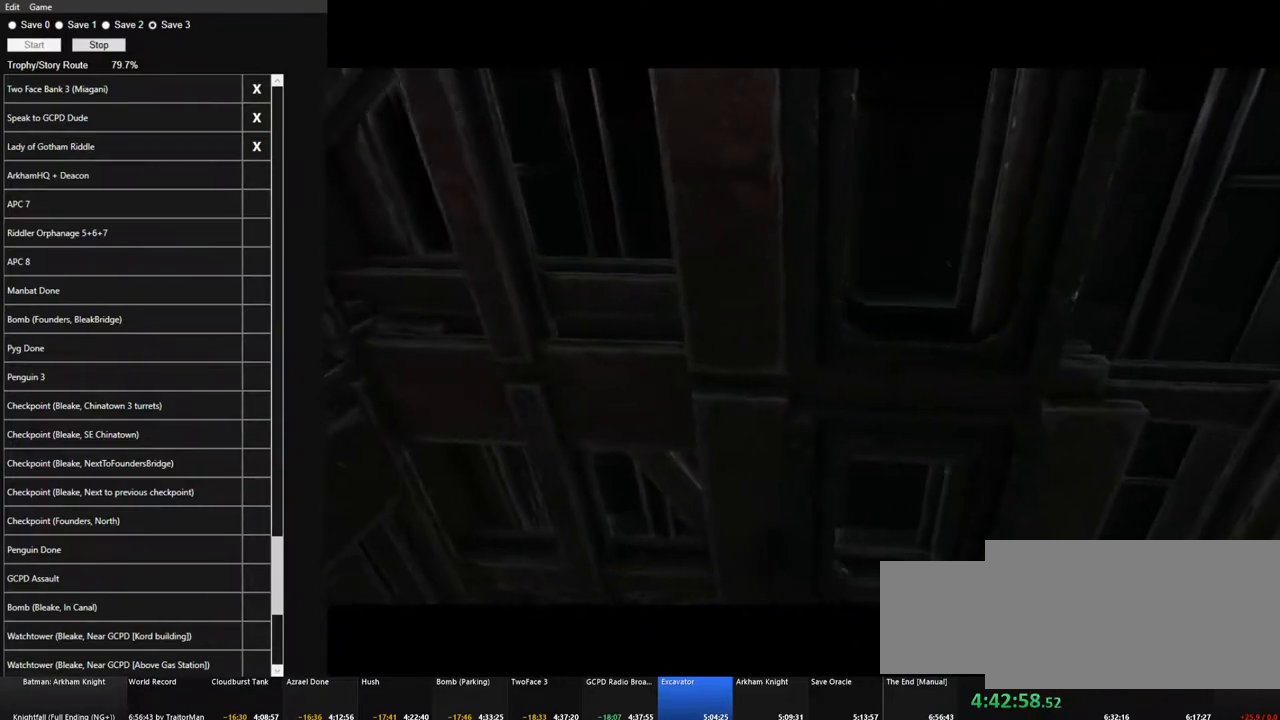
{"keys": [], "mouse": ["wheel"], "mouse_move": "still", "events": [[483, "mouse_wheel", "down"]]}
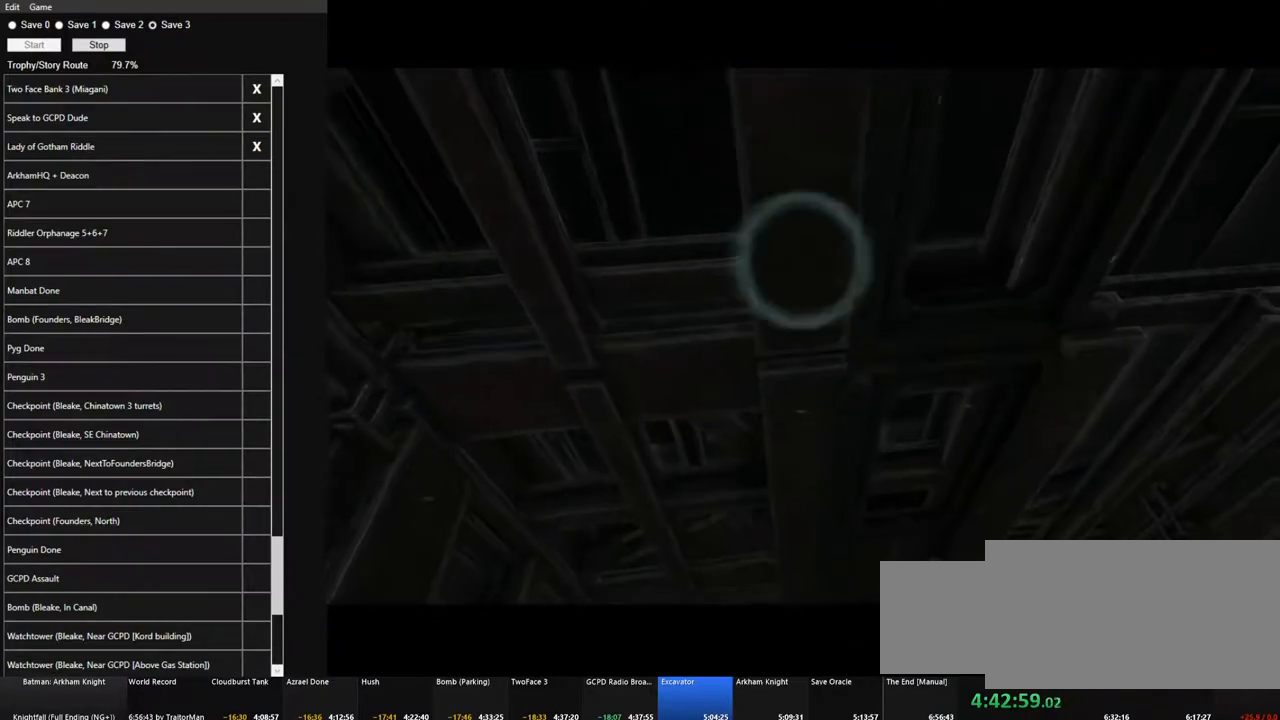
{"keys": [], "mouse": [], "mouse_move": "still", "events": [[133, "mouse_wheel", "up"]]}
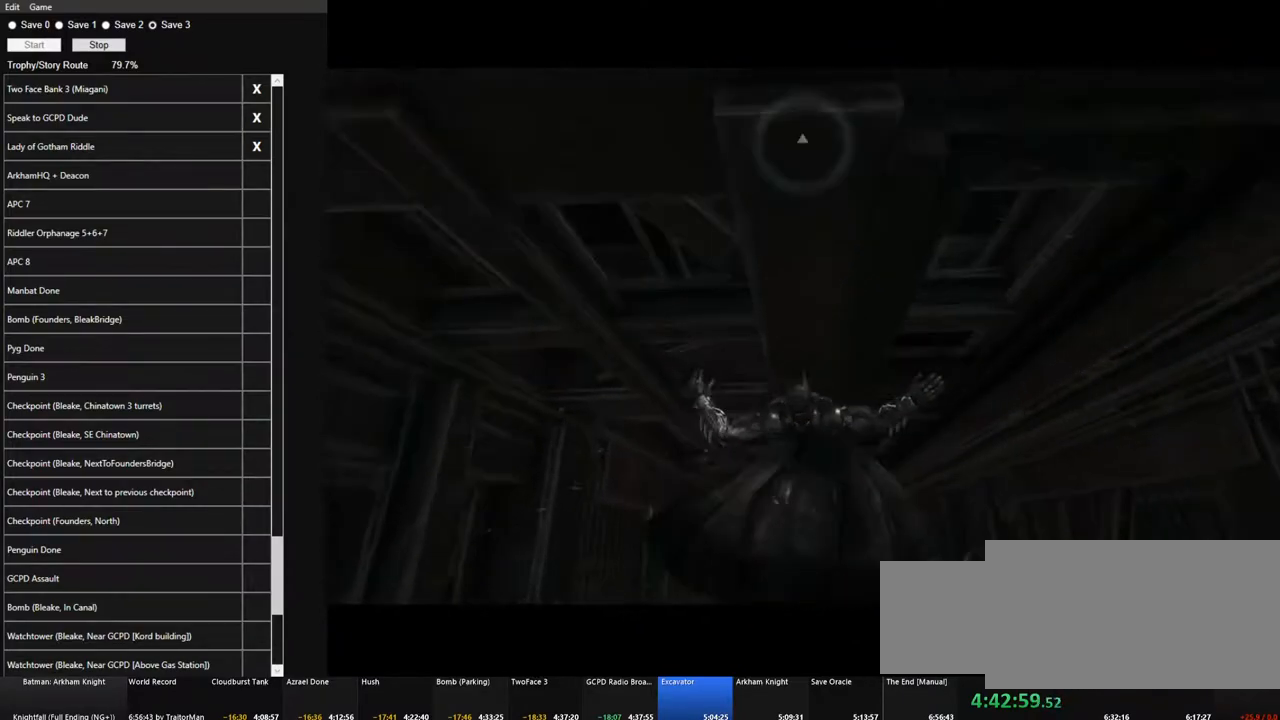
{"keys": [], "mouse": [], "mouse_move": "still", "events": []}
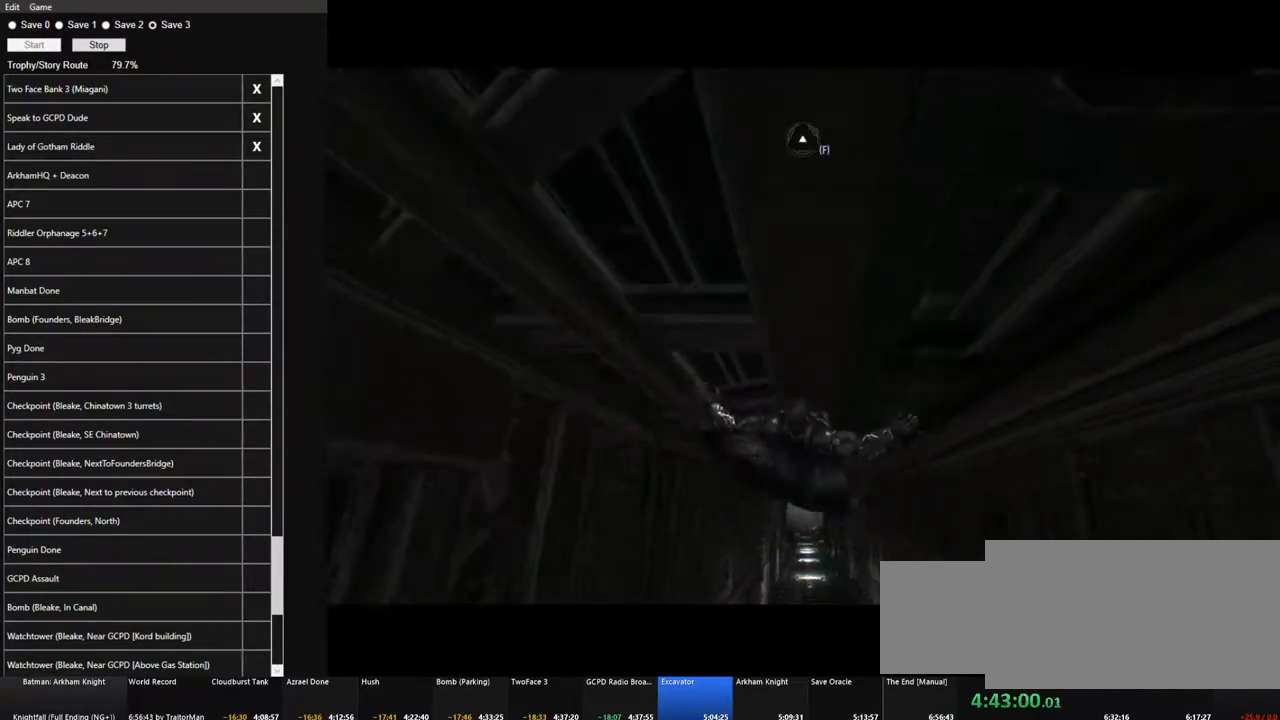
{"keys": [], "mouse": [], "mouse_move": "still", "events": []}
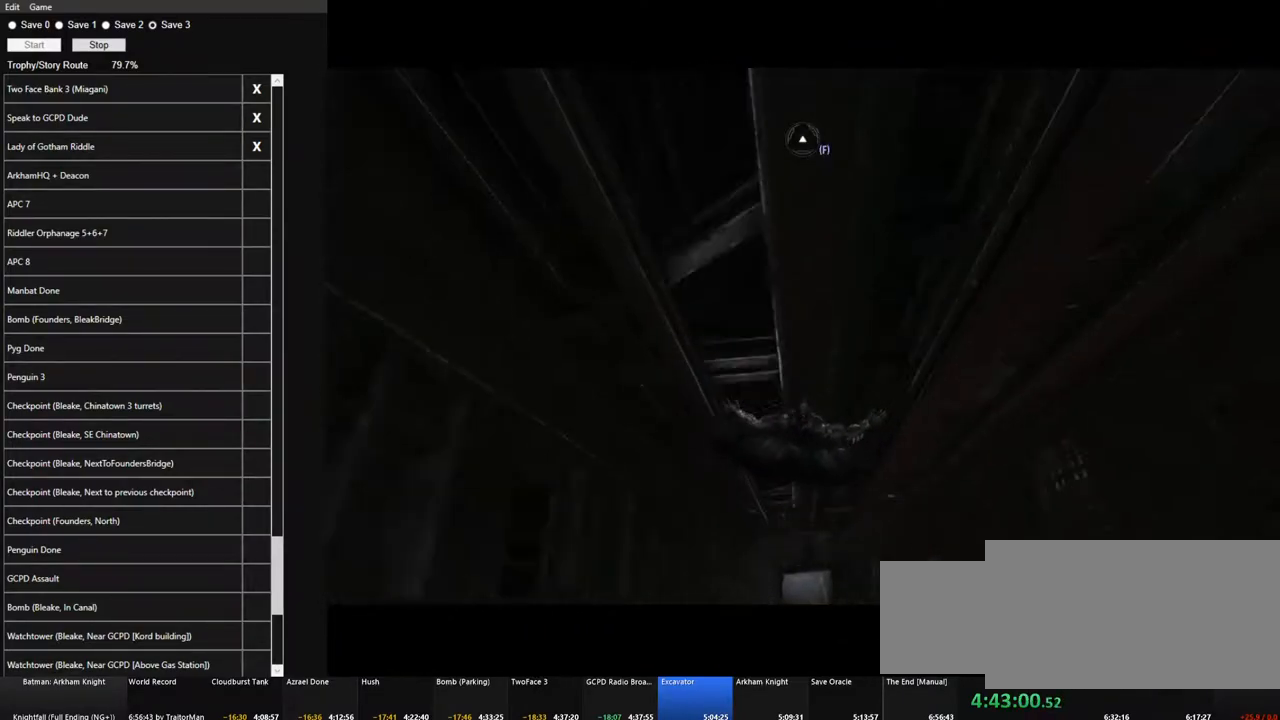
{"keys": [], "mouse": [], "mouse_move": "still", "events": []}
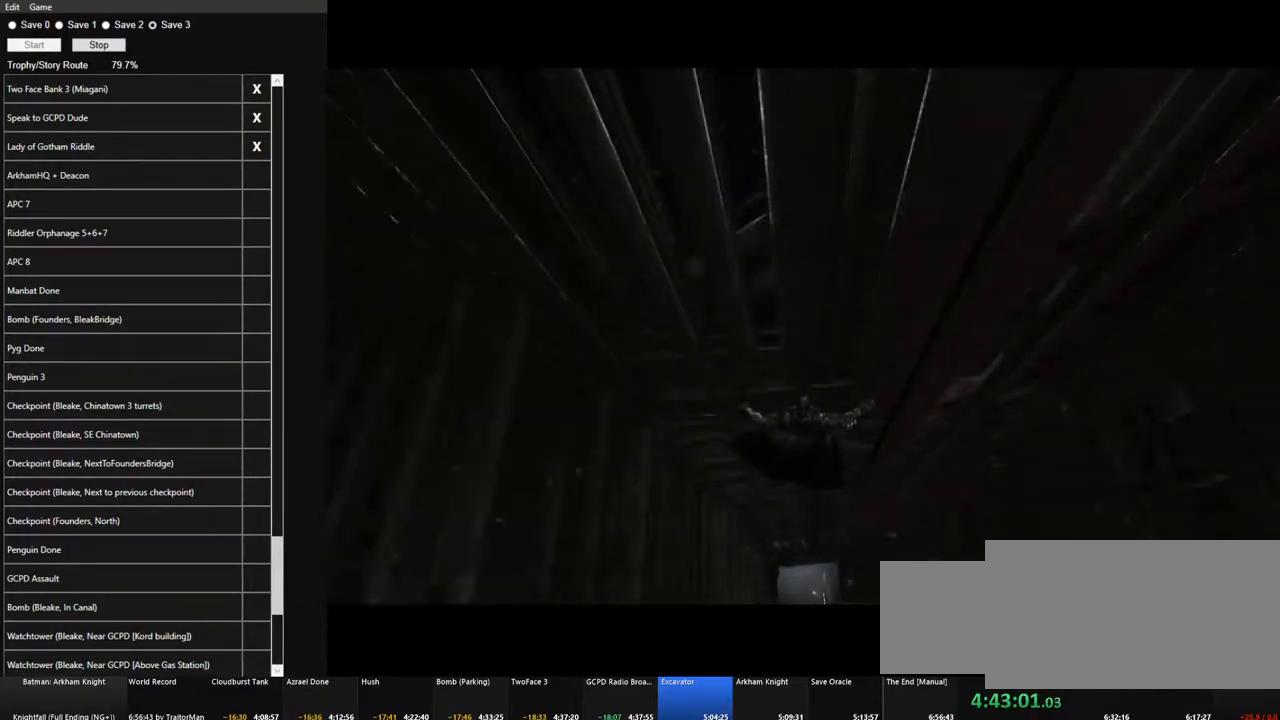
{"keys": [], "mouse": [], "mouse_move": "still", "events": []}
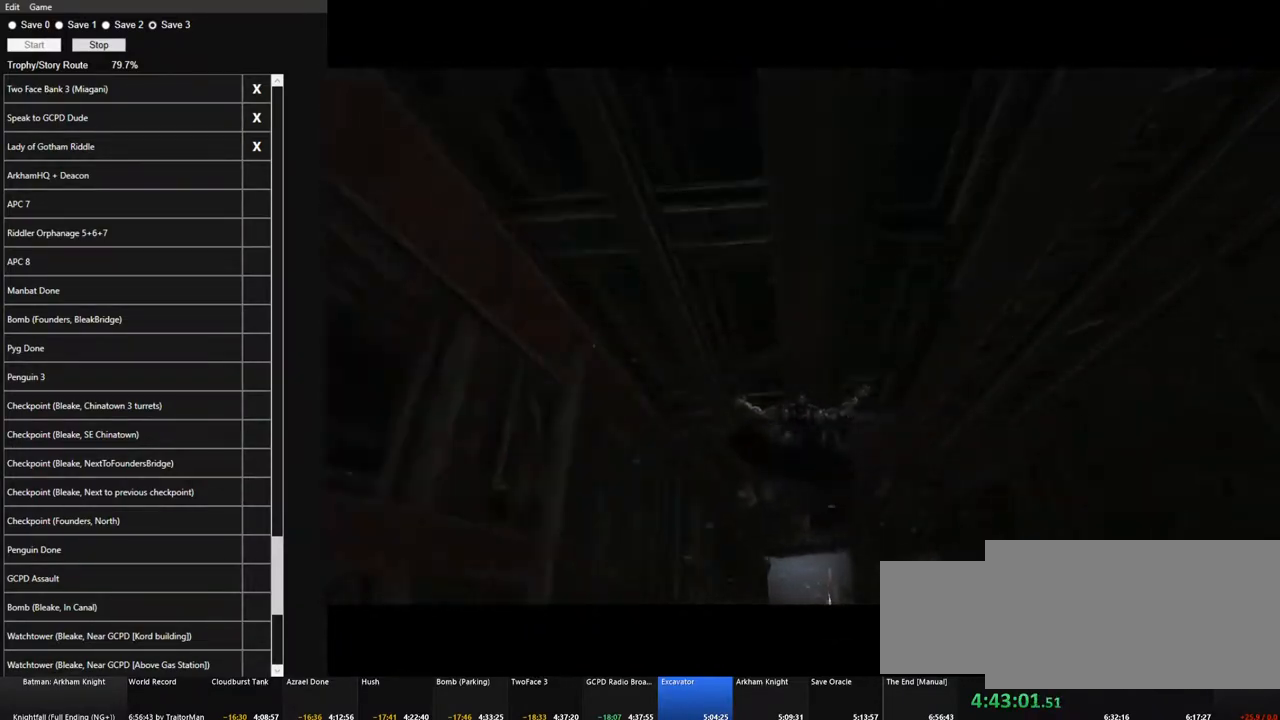
{"keys": ["ctrl", "space"], "mouse": [], "mouse_move": "still", "events": [[350, "ctrl", "down"], [400, "space", "down"]]}
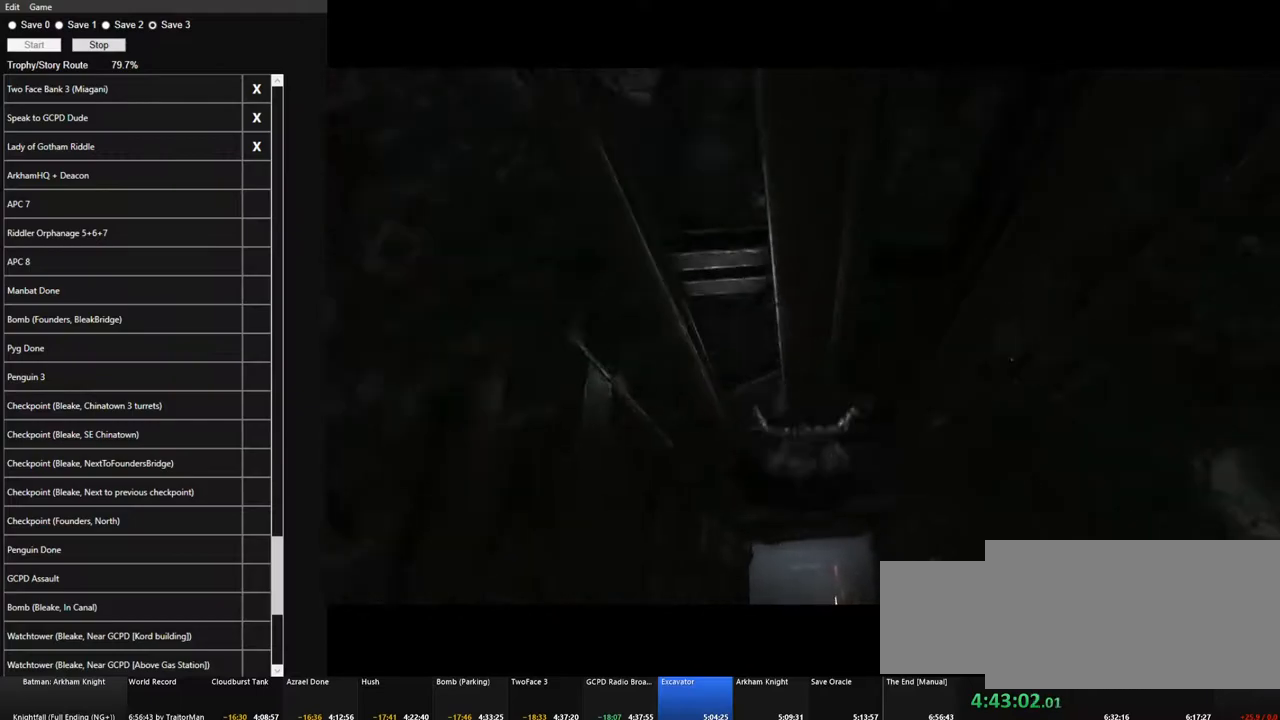
{"keys": ["ctrl", "space"], "mouse": [], "mouse_move": "still", "events": []}
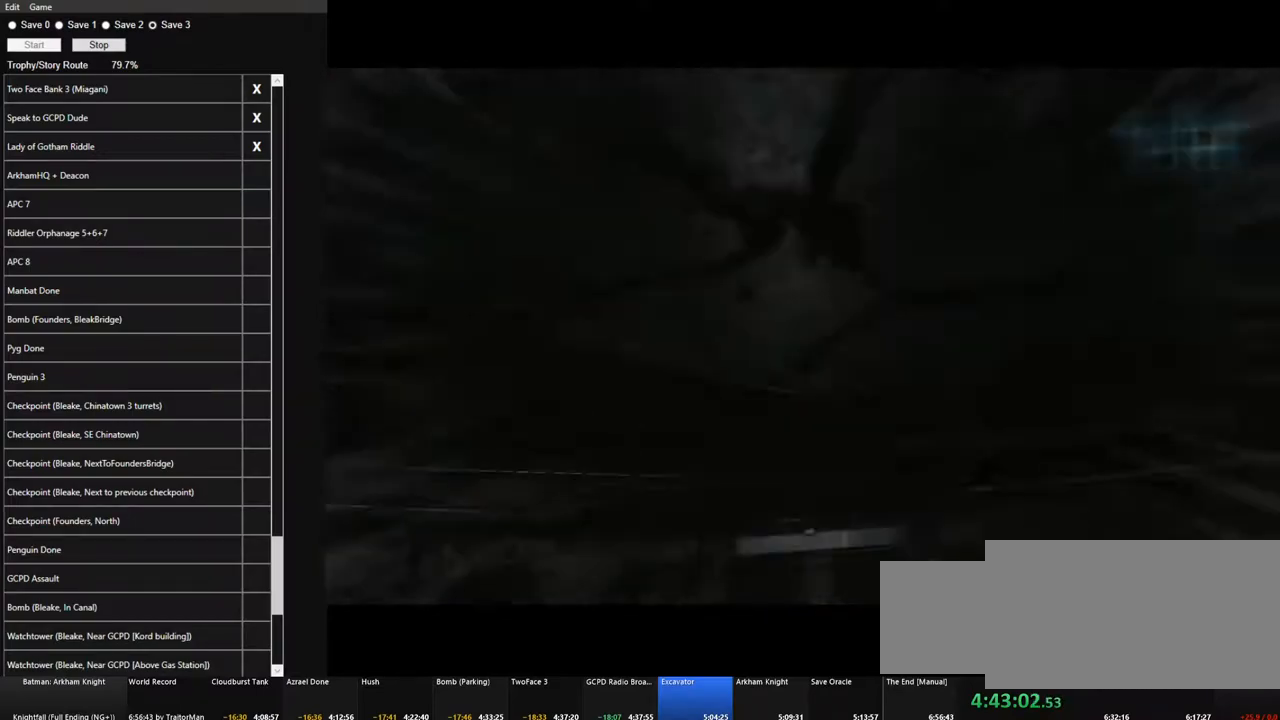
{"keys": ["ctrl", "space"], "mouse": [], "mouse_move": "right", "events": []}
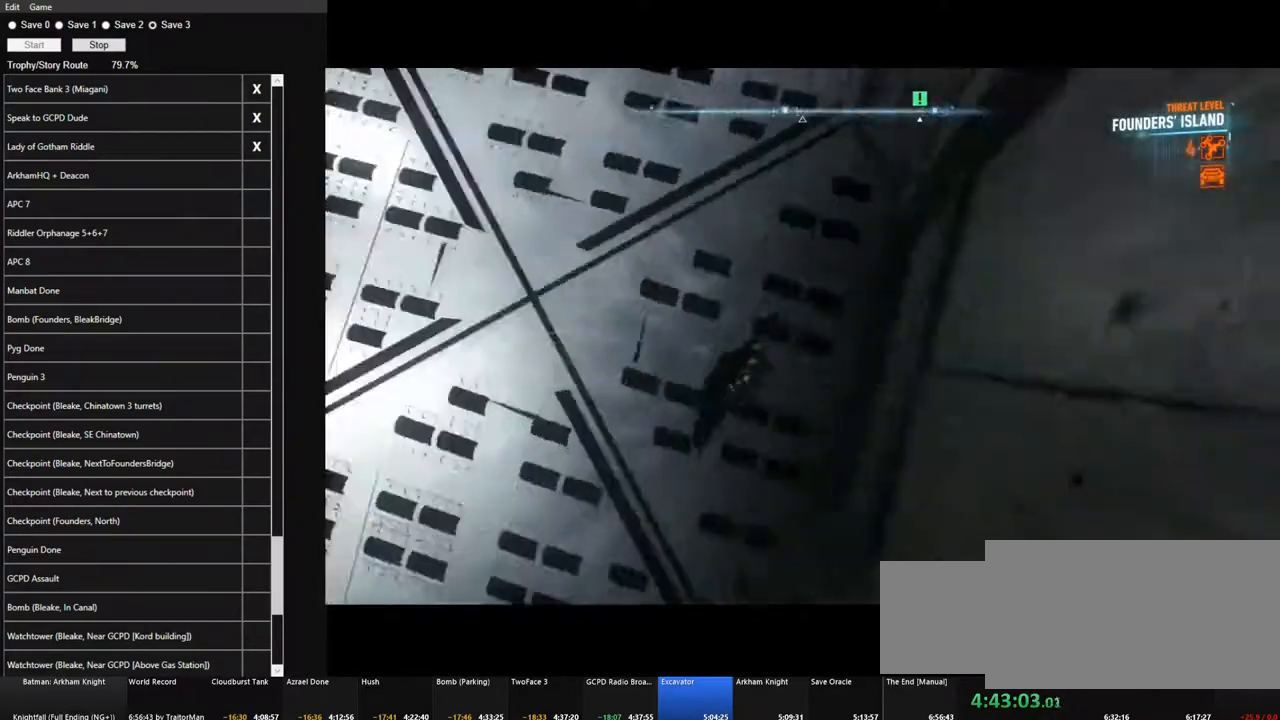
{"keys": [], "mouse": [], "mouse_move": "still", "events": [[433, "ctrl", "up"], [483, "space", "up"]]}
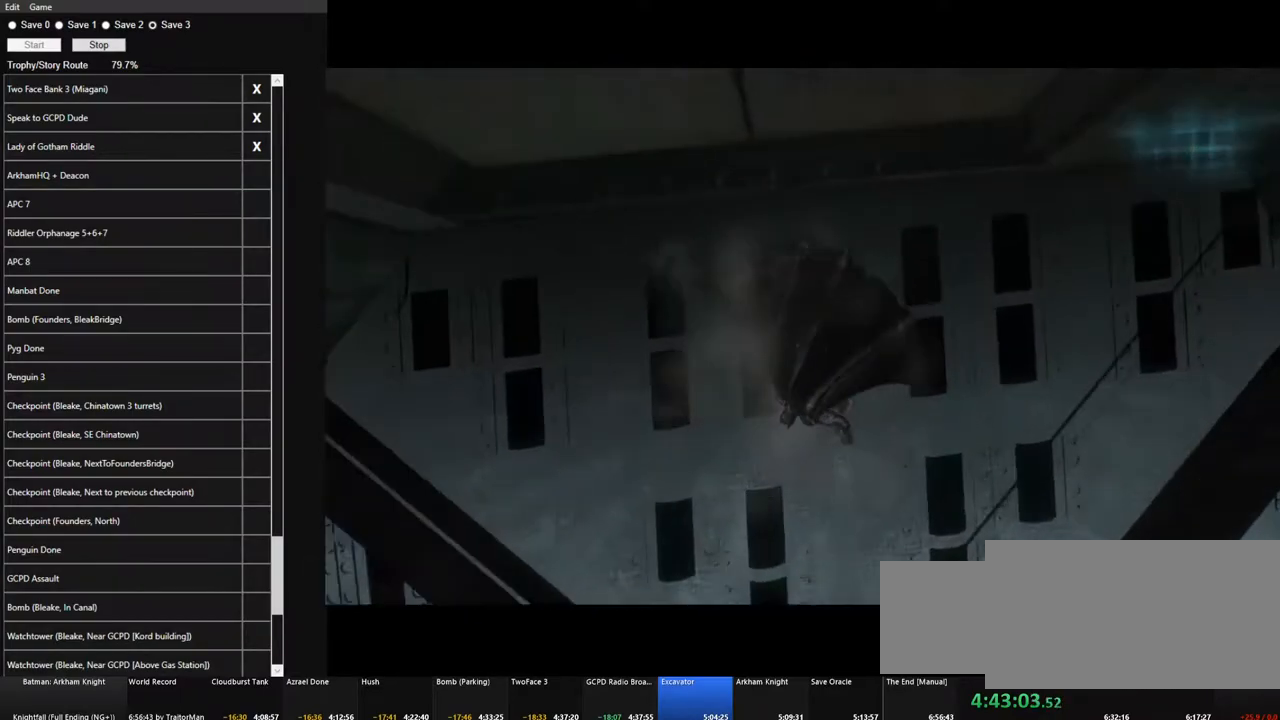
{"keys": ["w"], "mouse": [], "events": [[133, "w", "down"]]}
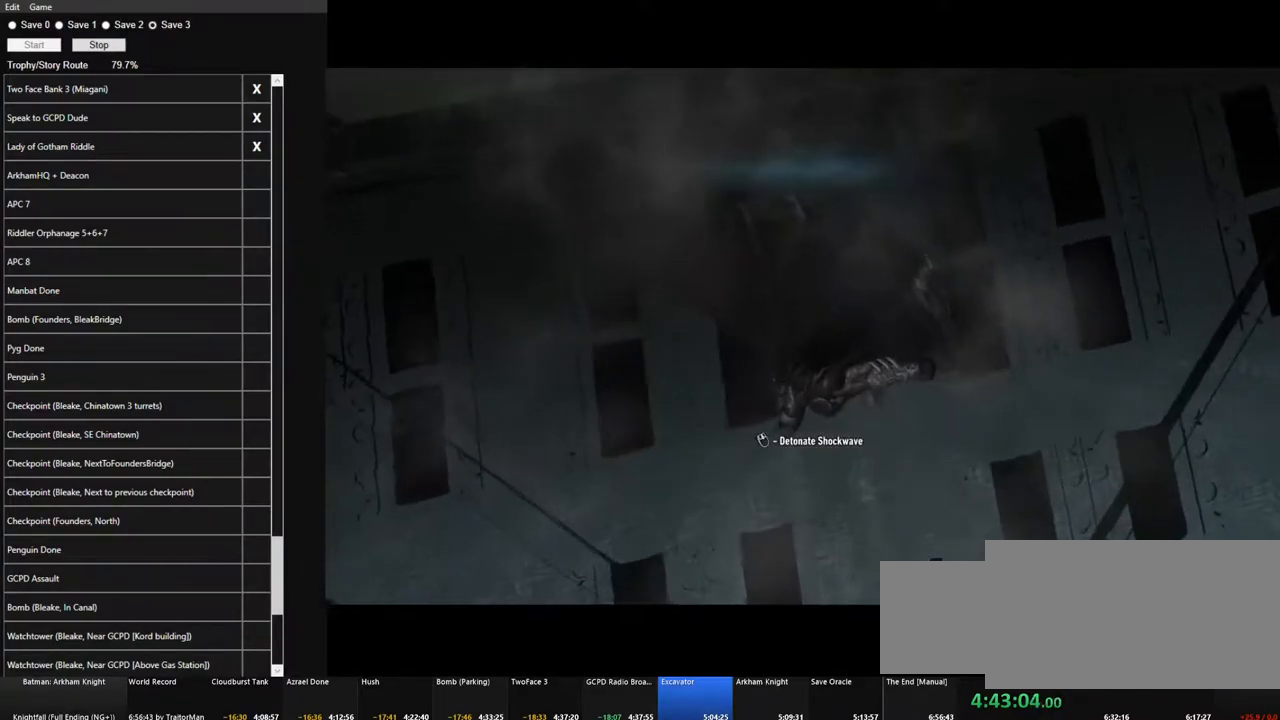
{"keys": [], "mouse": [], "mouse_move": "still", "events": [[183, "w", "up"]]}
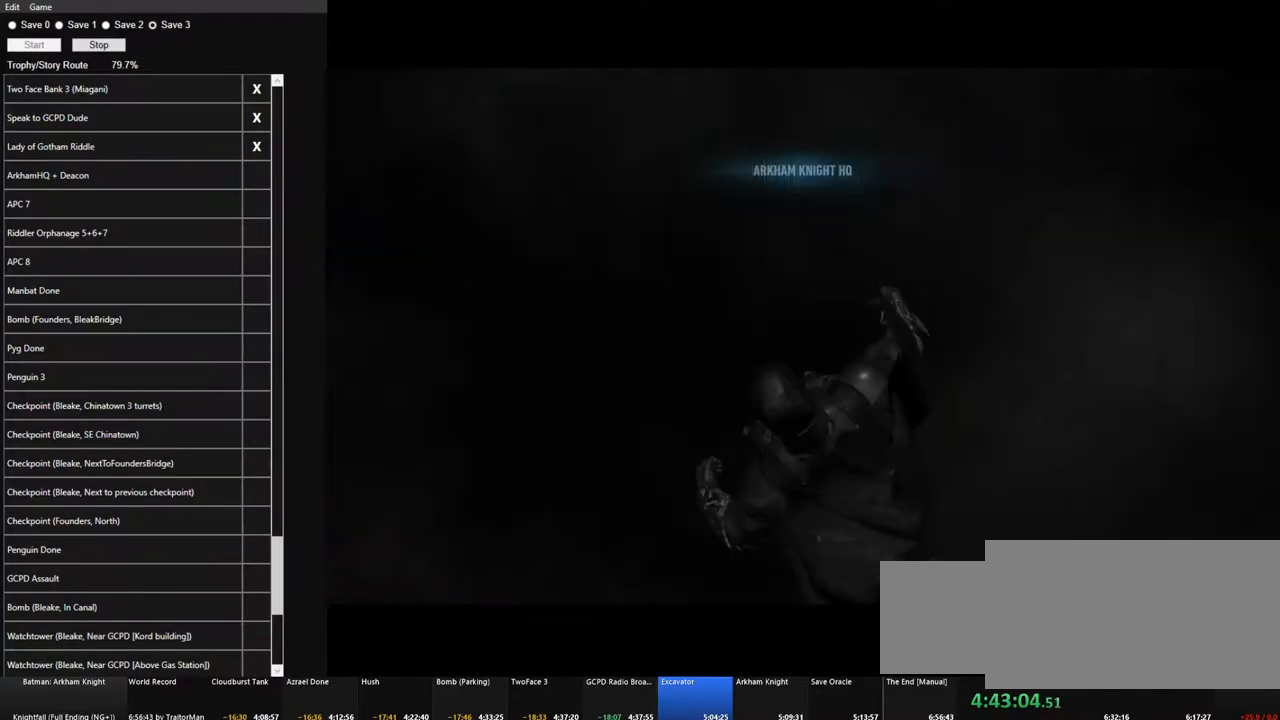
{"keys": [], "mouse": [], "mouse_move": "up", "events": [[16, "w", "down"], [150, "w", "up"], [300, "x", "down"], [400, "x", "up"]]}
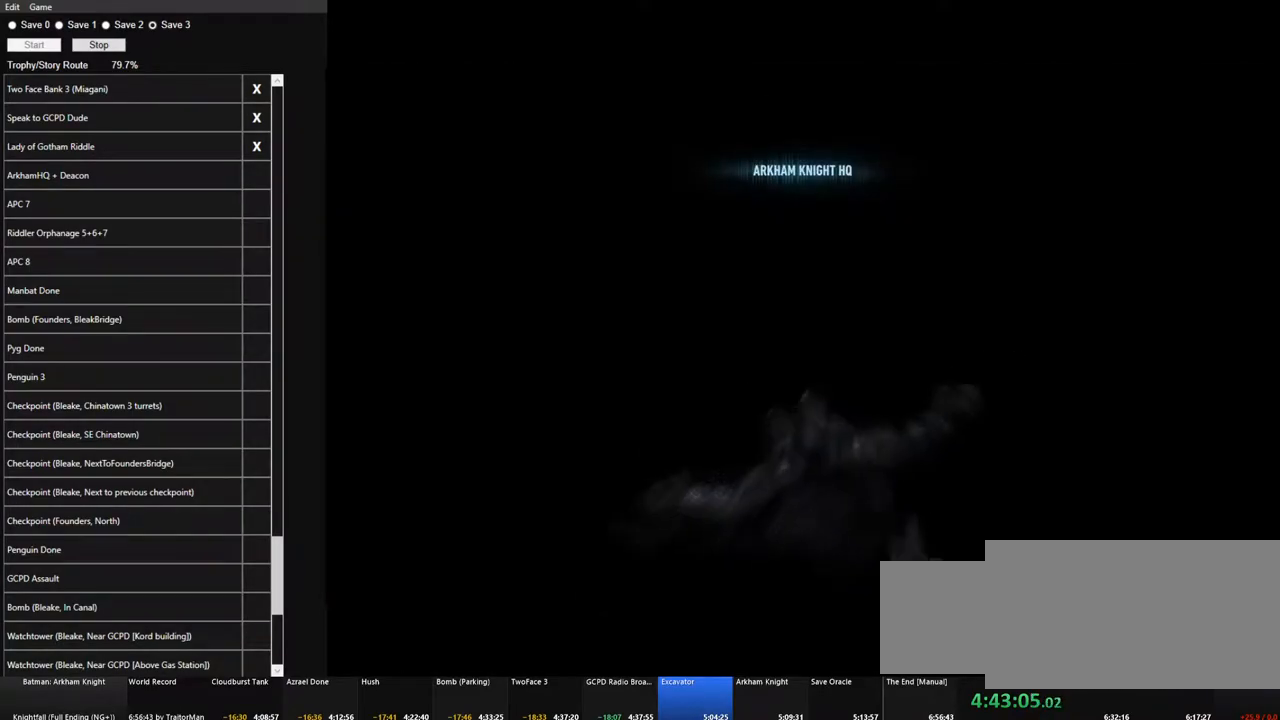
{"keys": ["ctrl", "space"], "mouse": [], "mouse_move": "up-left", "events": [[33, "space", "down"], [133, "ctrl", "down"]]}
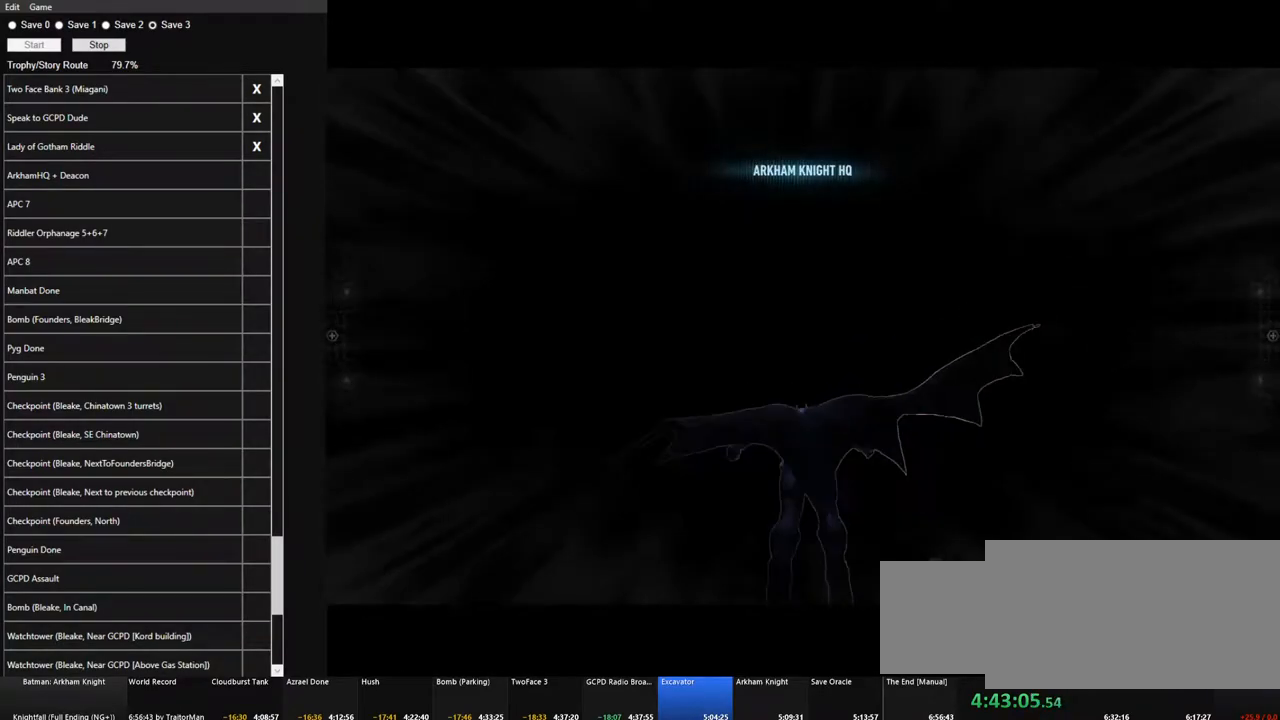
{"keys": ["ctrl", "space"], "mouse": [], "mouse_move": "right", "events": []}
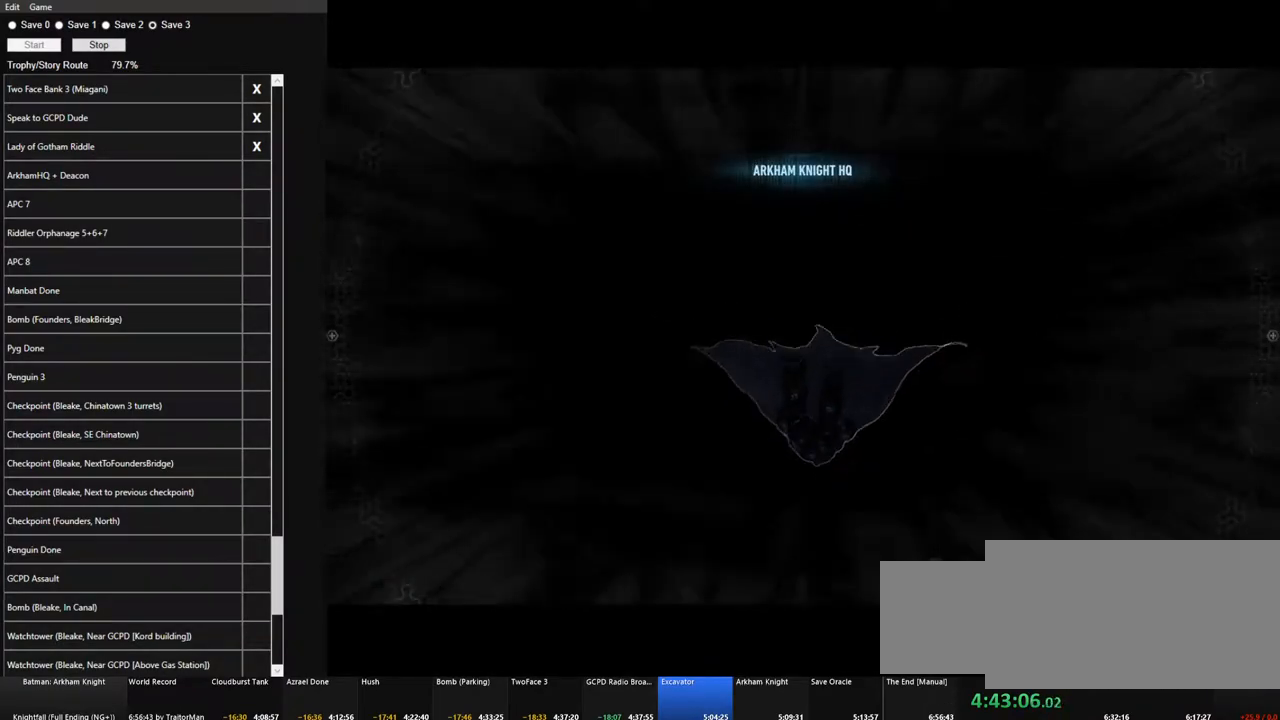
{"keys": ["ctrl", "space"], "mouse": [], "mouse_move": "still", "events": []}